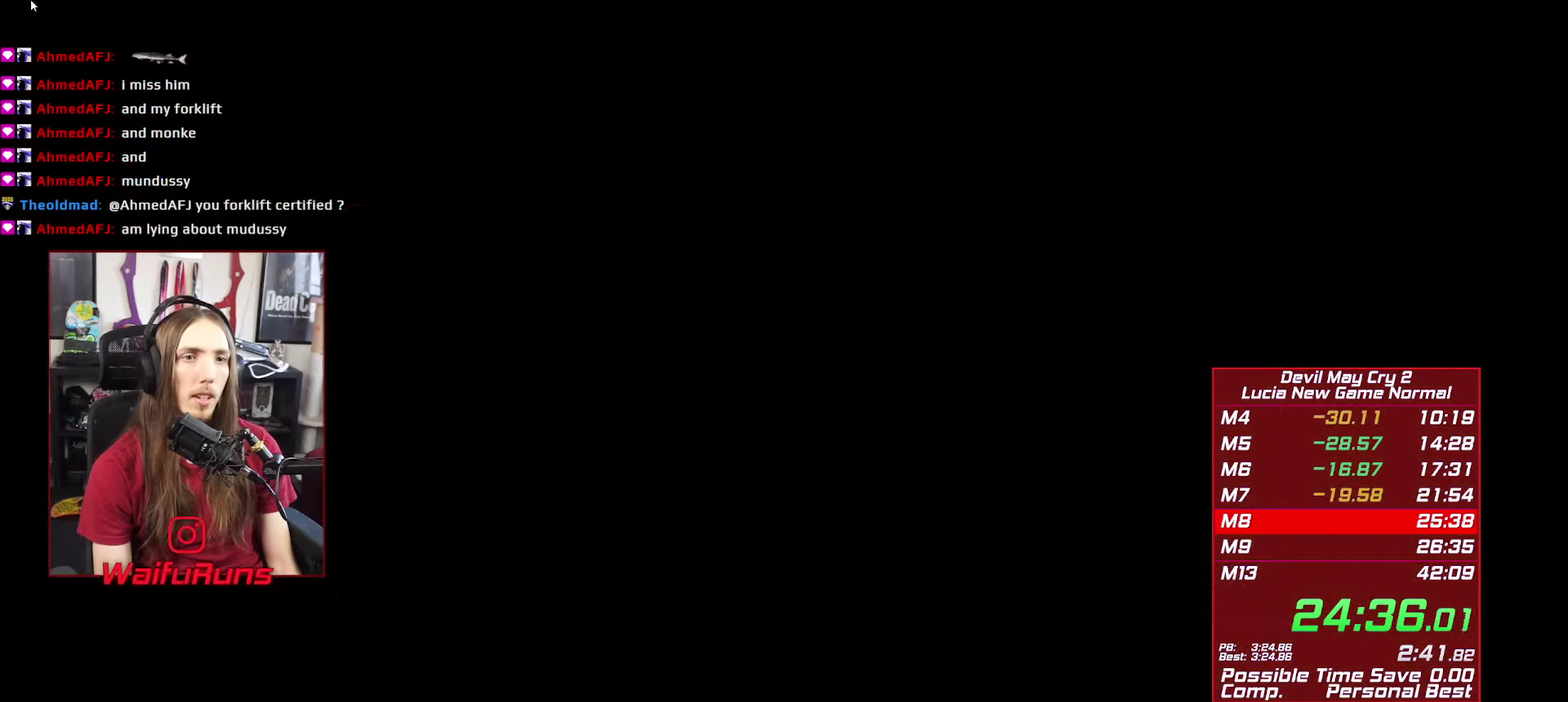
Gameplay with a controller (Xbox layout); each line is a JSON object with the inputs held at the frame after it. This overlay highlights the sticks when they move; stick clicks (L3 R3) are not distinguishable. Not read: HOME L3 R3 SELECT.
{"buttons": [], "left_stick": "center", "right_stick": "center"}
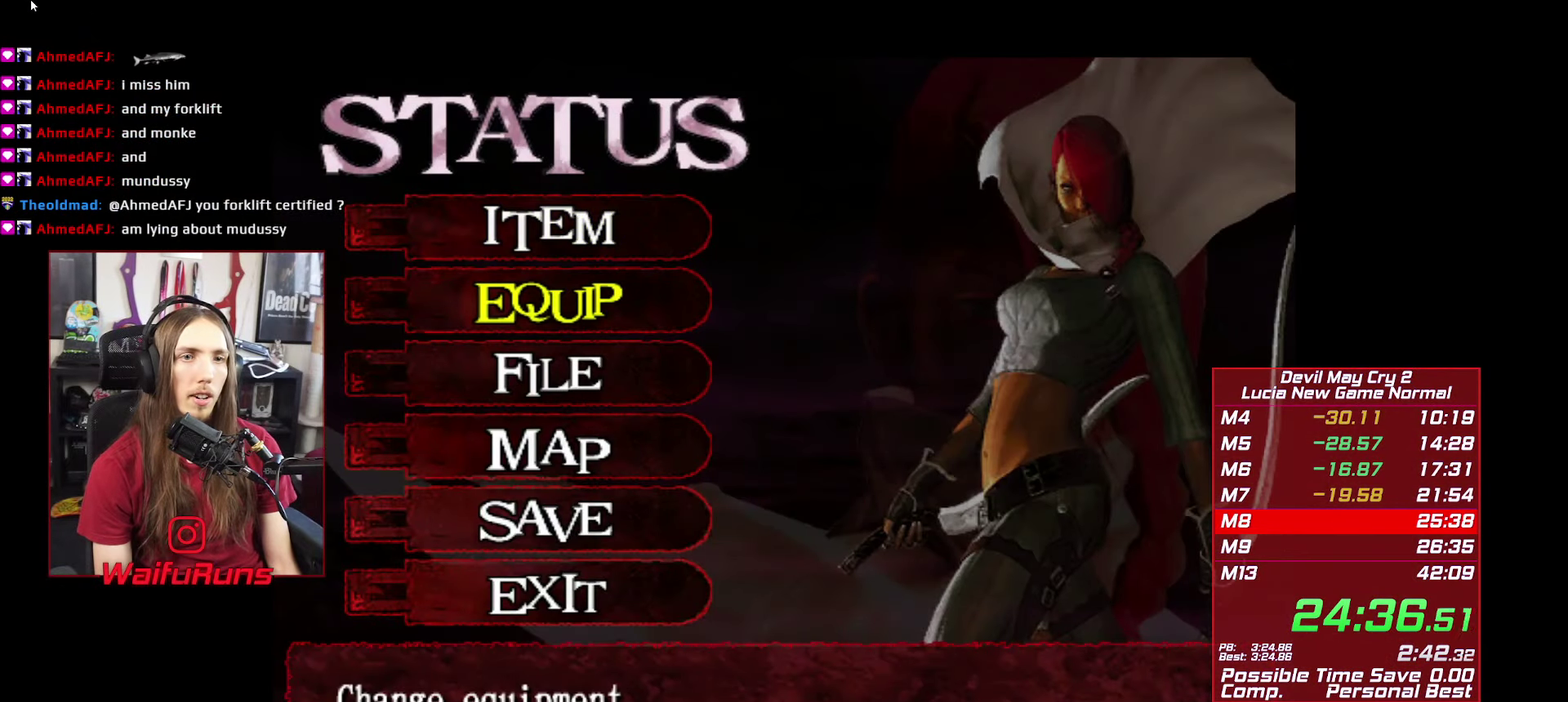
{"buttons": [], "left_stick": "center", "right_stick": "center"}
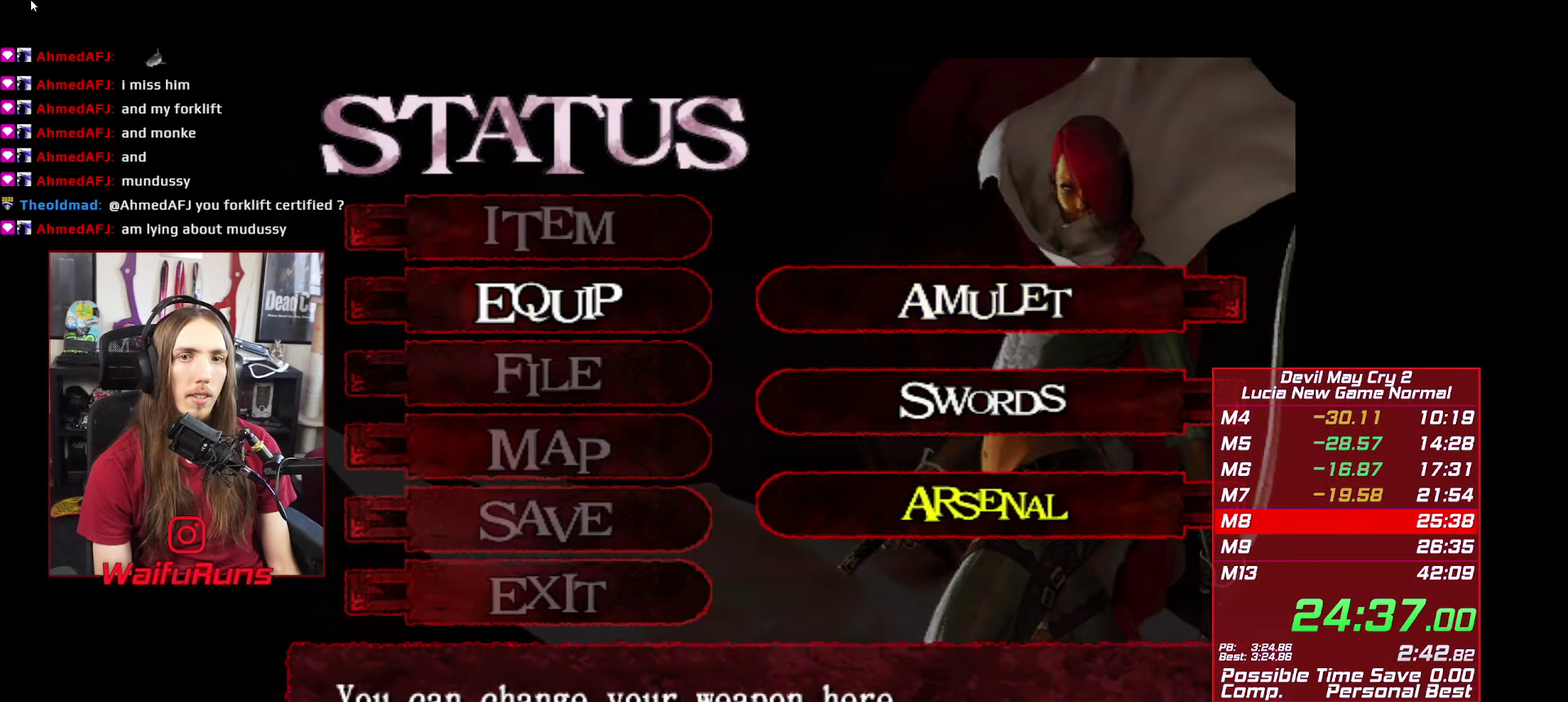
{"buttons": [], "left_stick": "center", "right_stick": "center"}
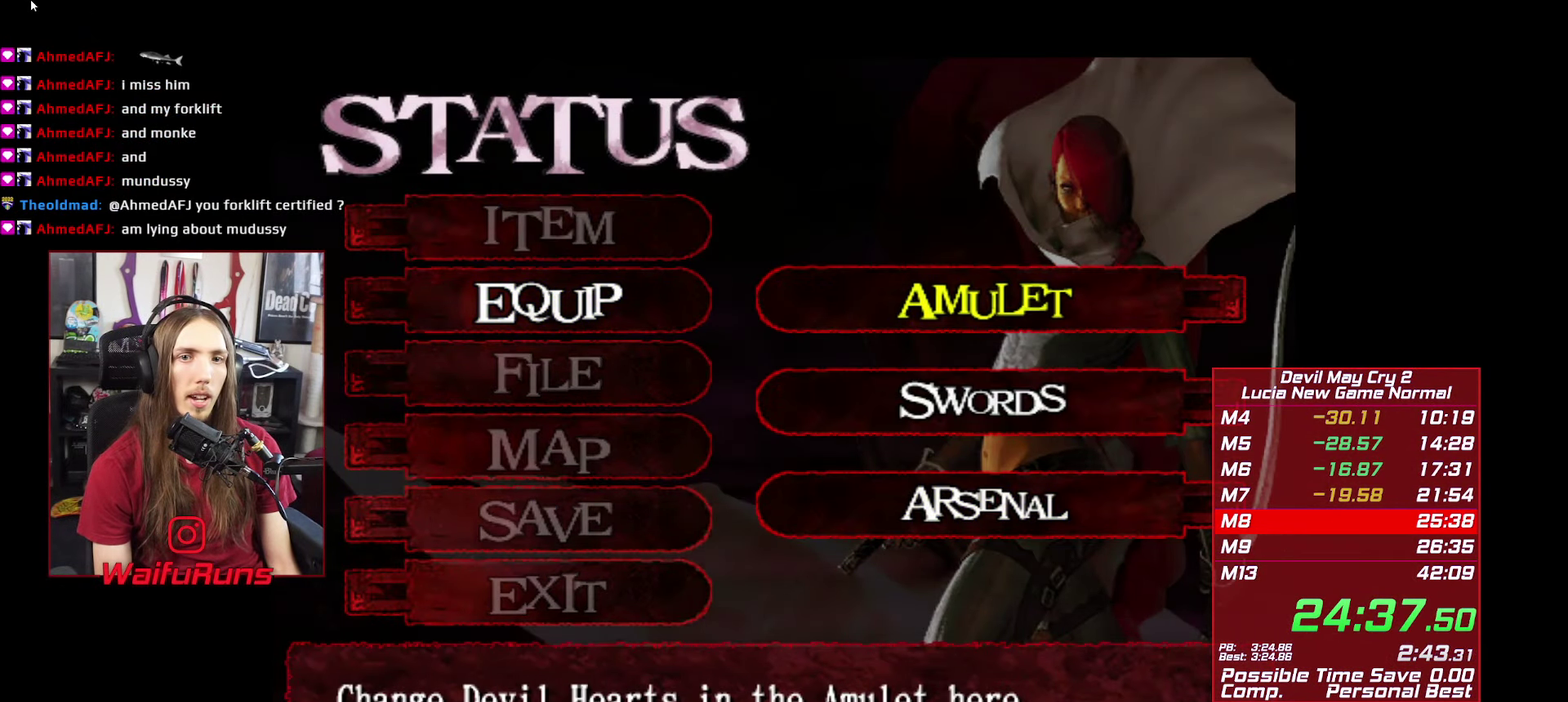
{"buttons": ["DPAD_RIGHT"], "left_stick": "center", "right_stick": "center"}
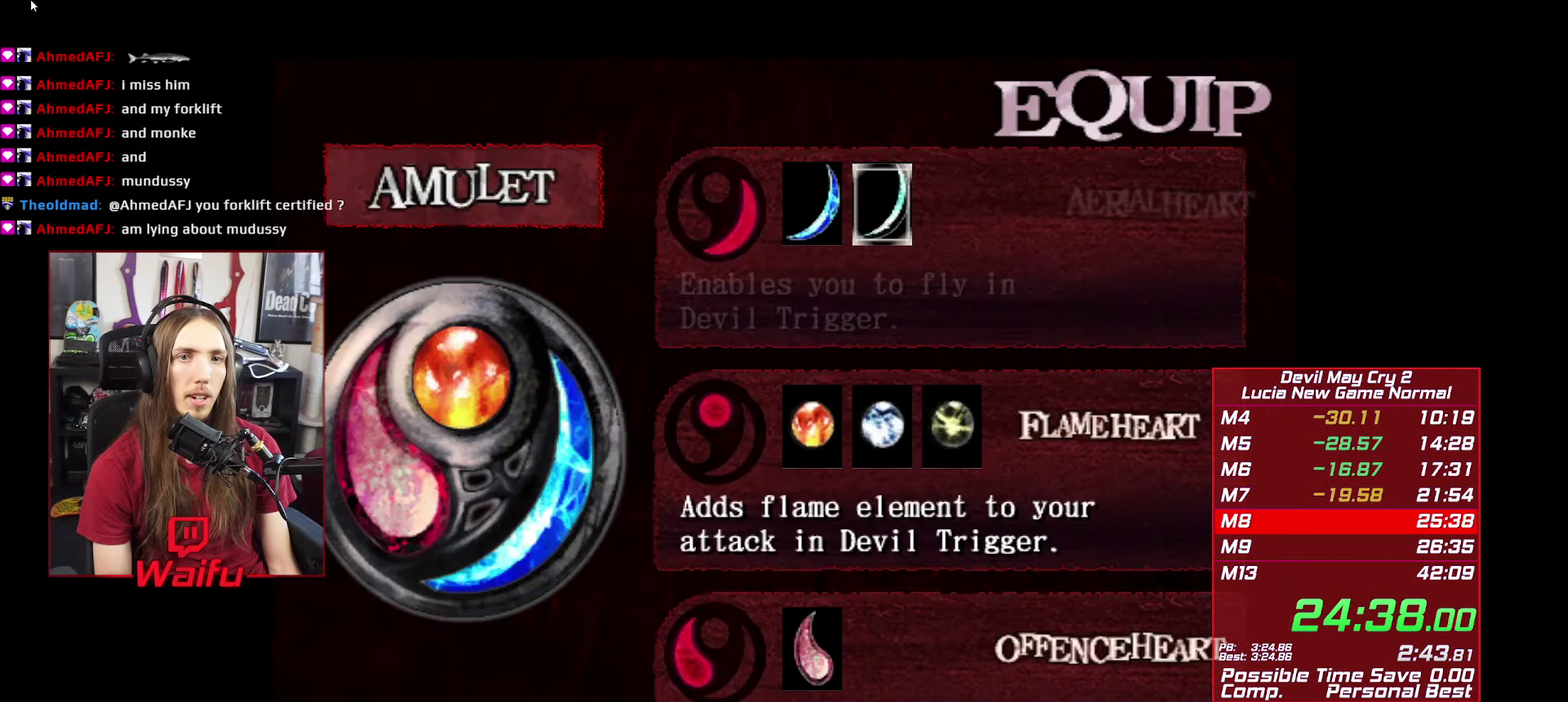
{"buttons": [], "left_stick": "center", "right_stick": "center"}
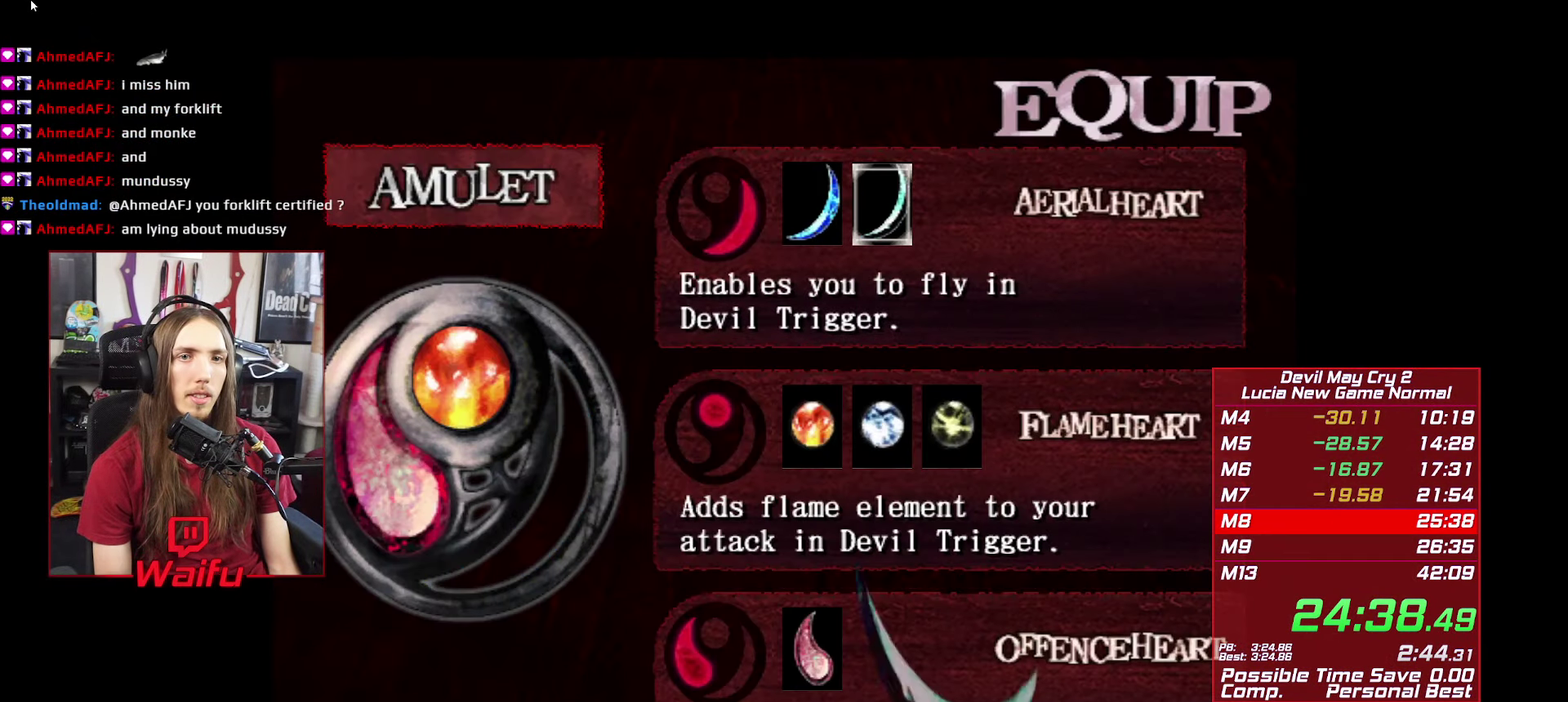
{"buttons": ["B"], "left_stick": "center", "right_stick": "center"}
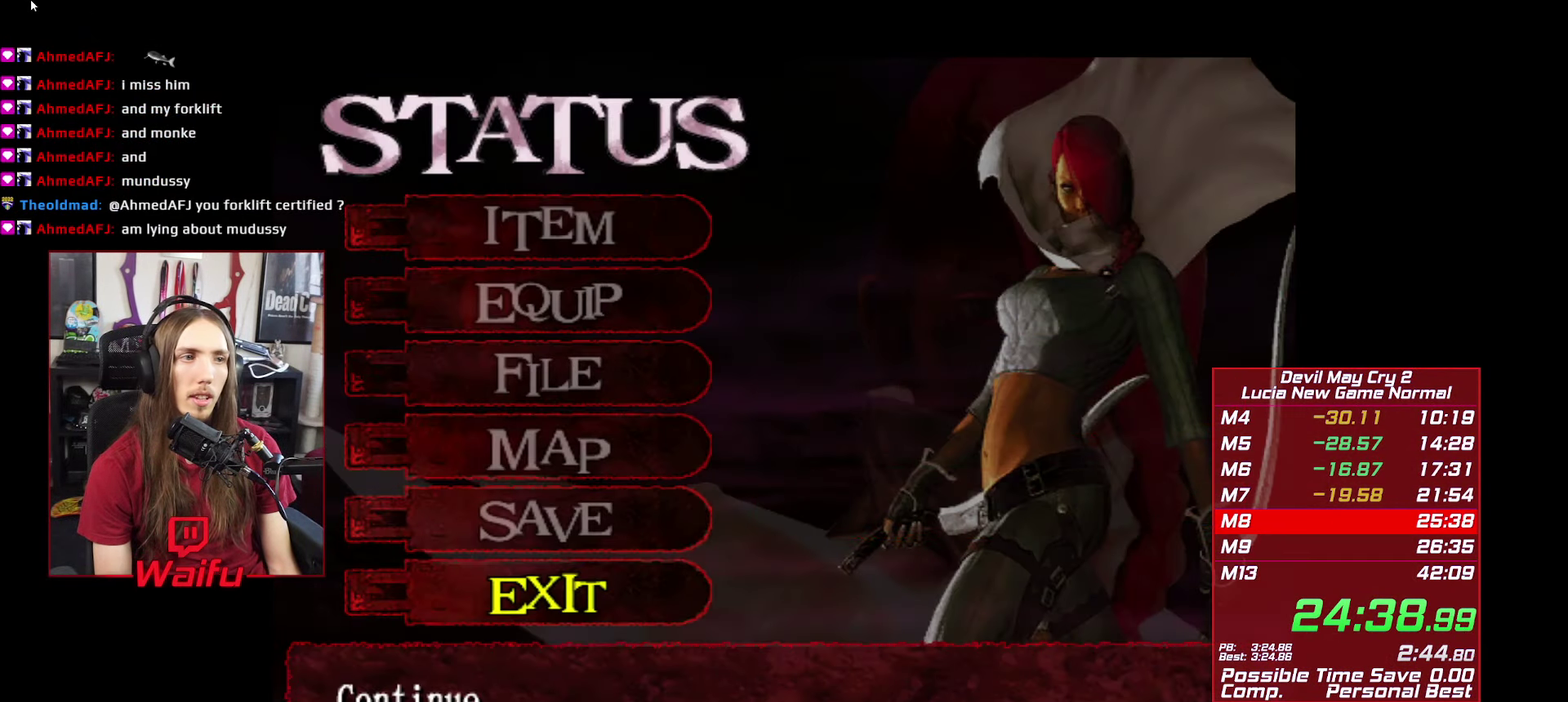
{"buttons": [], "left_stick": "center", "right_stick": "center"}
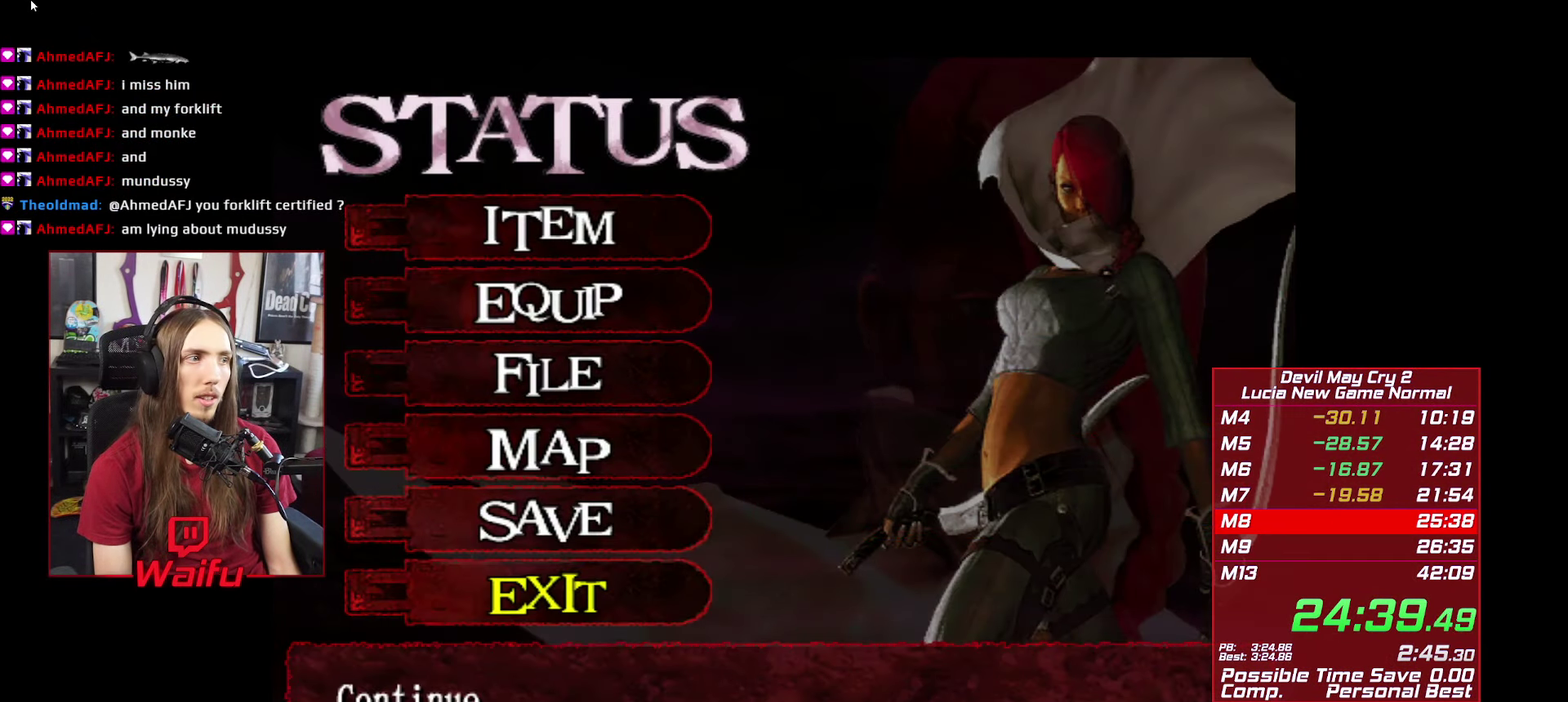
{"buttons": [], "left_stick": "up", "right_stick": "center"}